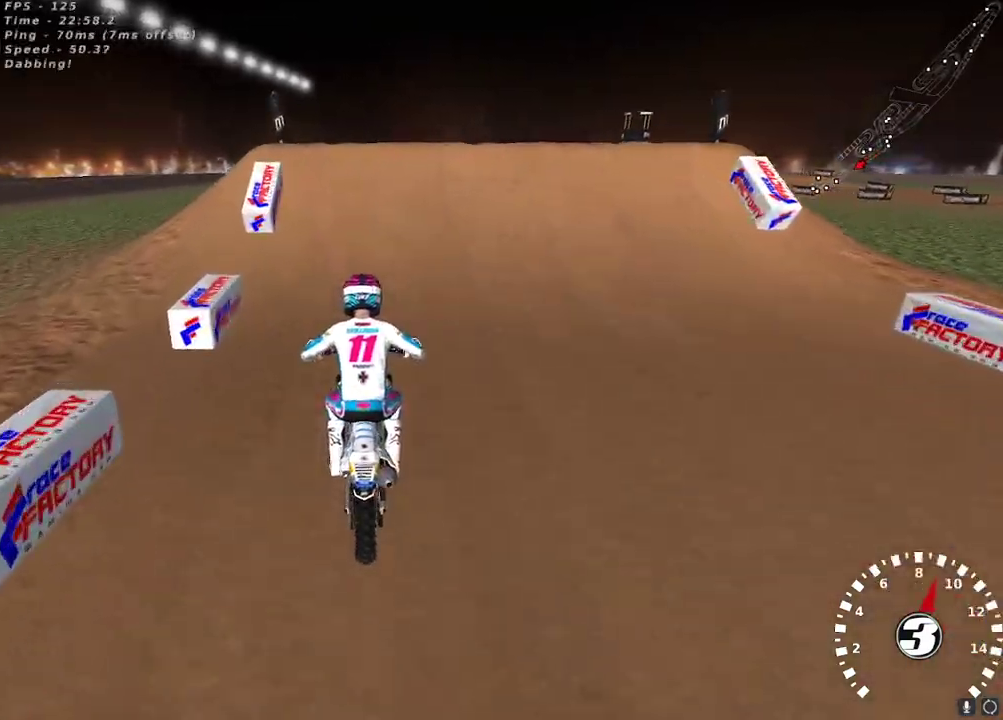
Gameplay with a controller (Xbox layout); each line is a JSON object with the inputs held at the frame after it. "events" lists button and stick changes between this image and that frame as [ms after this image, input, new state], when the widget could be followed in between.
{"buttons": ["R2"], "left_stick": "up-right", "right_stick": "down-left", "events": [[17, "R2", "up"], [217, "left_stick", "right"], [400, "R2", "down"], [400, "left_stick", "up-right"], [450, "right_stick", "down-left"]]}
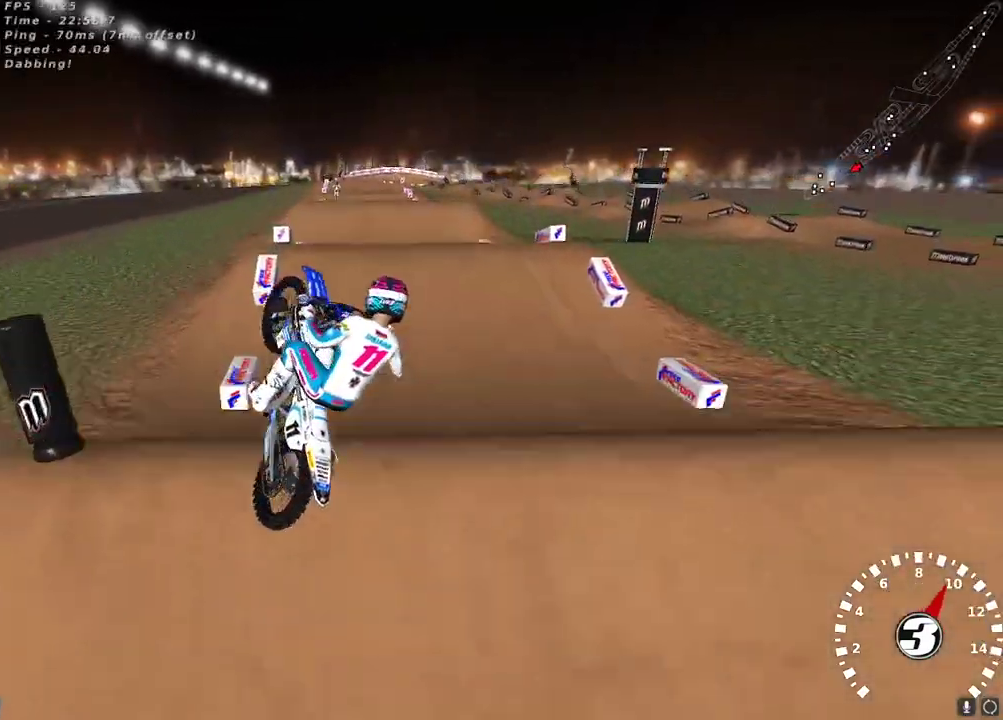
{"buttons": ["R2"], "left_stick": "up-left", "right_stick": "down-left", "events": [[17, "R2", "up"], [167, "left_stick", "up"], [217, "R2", "down"], [300, "left_stick", "up-left"]]}
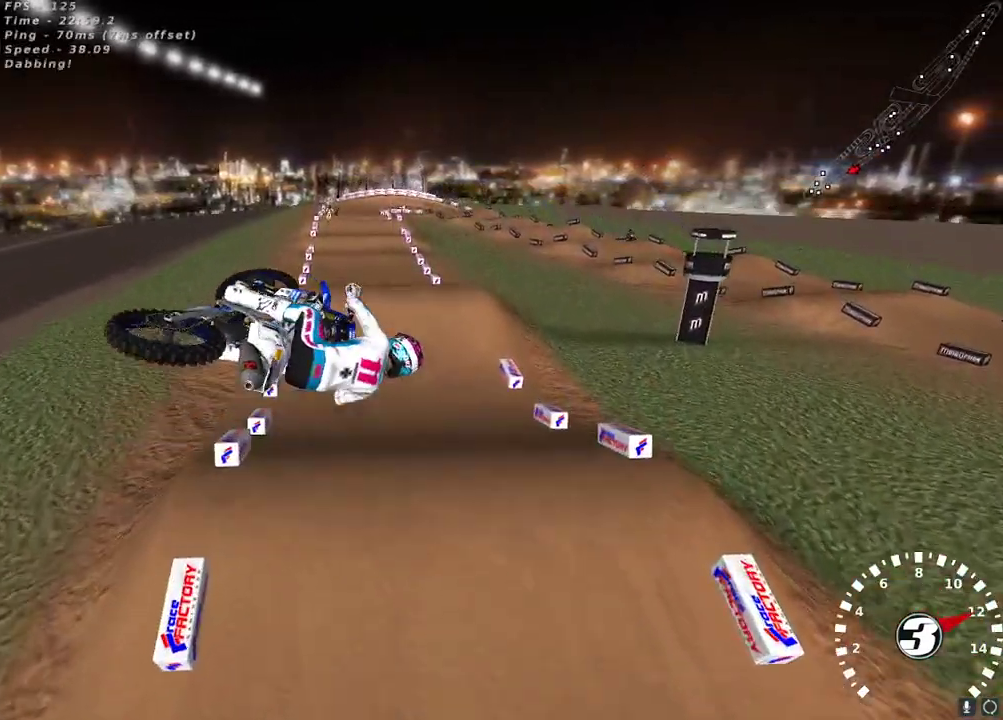
{"buttons": ["R2"], "left_stick": "up-left", "right_stick": "up-left", "events": [[33, "right_stick", "left"], [183, "right_stick", "up-left"], [200, "R2", "up"], [467, "R2", "down"]]}
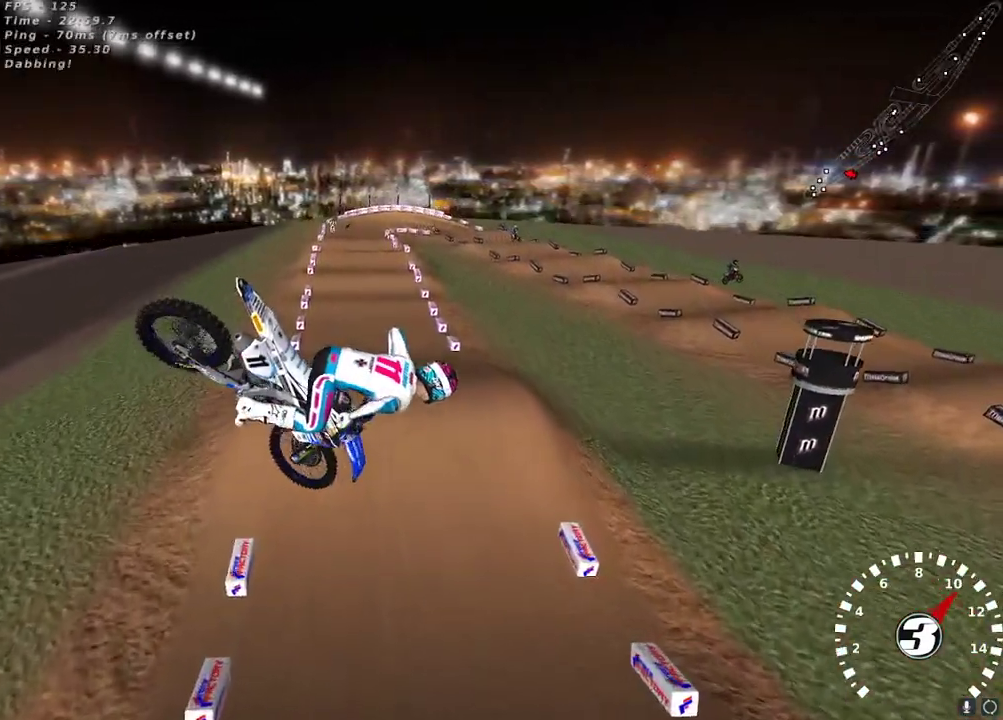
{"buttons": ["R2"], "left_stick": "up-right", "right_stick": "left", "events": [[233, "right_stick", "down-left"], [283, "right_stick", "down"], [300, "left_stick", "up-right"], [317, "R3", "down"], [417, "R3", "up"], [483, "right_stick", "left"]]}
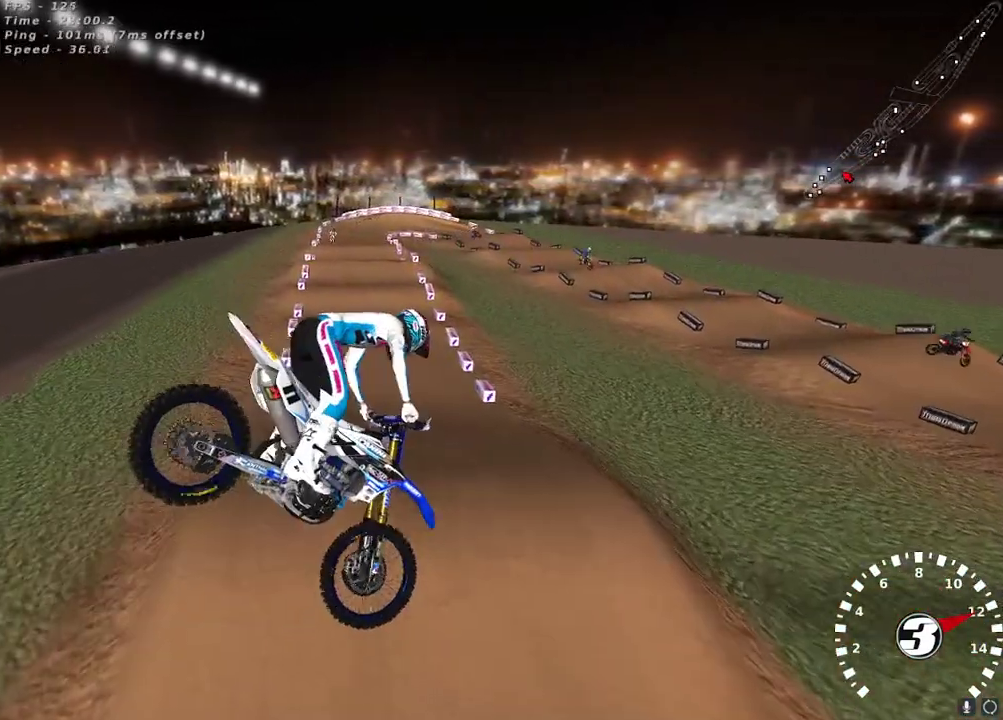
{"buttons": ["R2"], "left_stick": "center", "right_stick": "up", "events": [[150, "right_stick", "up"], [267, "X", "down"], [350, "X", "up"], [383, "left_stick", "center"]]}
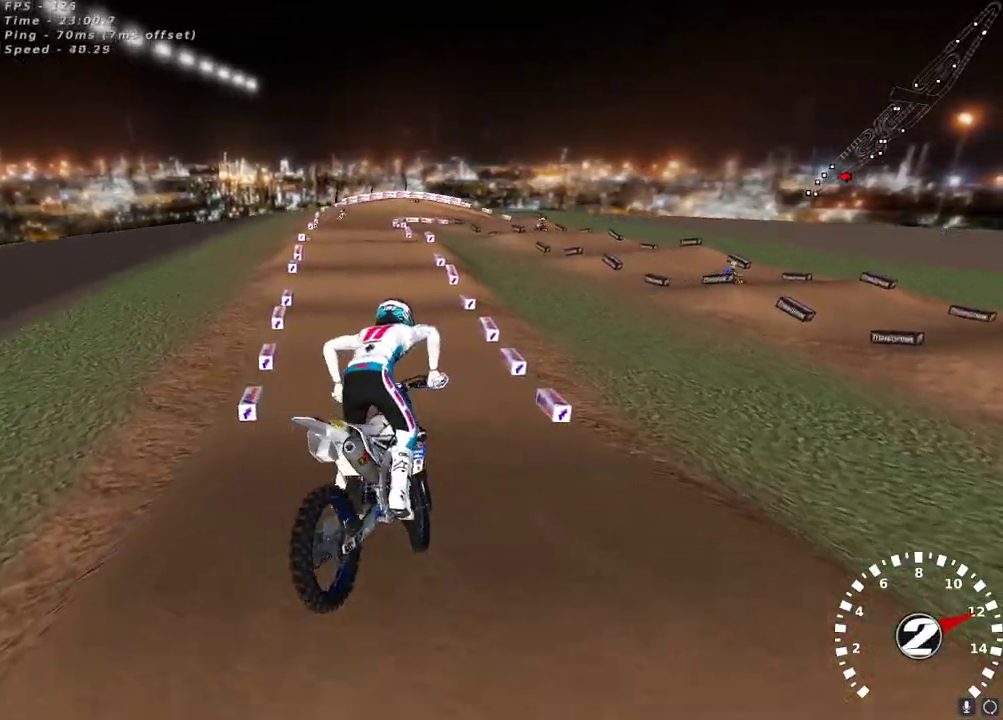
{"buttons": ["R2"], "left_stick": "right", "right_stick": "up", "events": [[433, "left_stick", "right"]]}
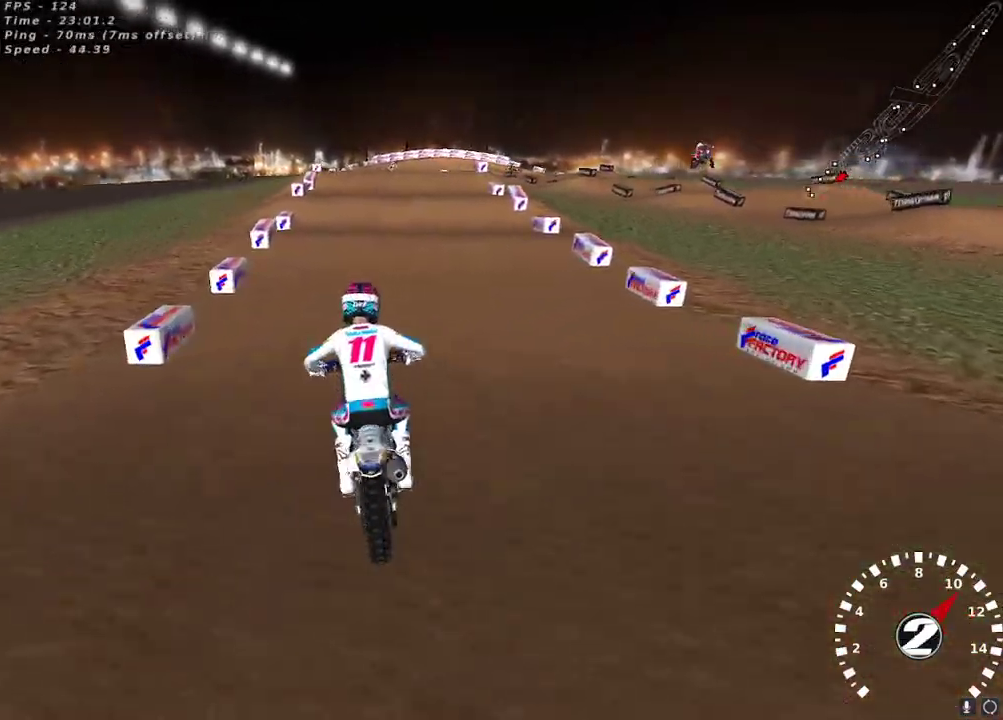
{"buttons": ["R2"], "left_stick": "center", "right_stick": "up", "events": [[50, "left_stick", "center"]]}
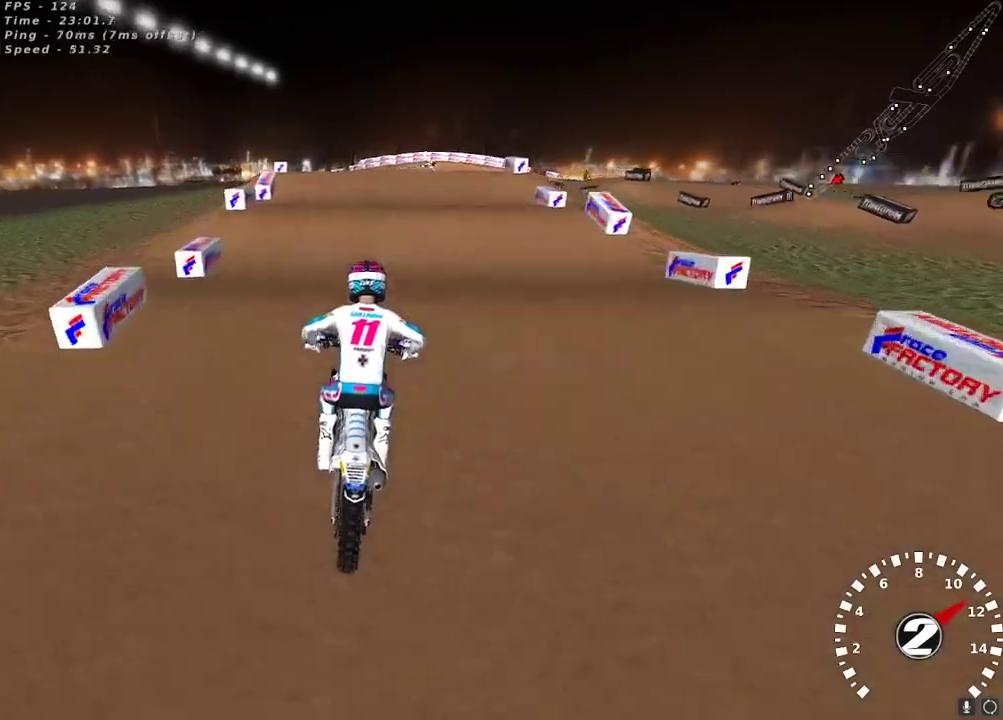
{"buttons": [], "left_stick": "center", "right_stick": "down", "events": [[33, "right_stick", "center"], [217, "R2", "up"], [467, "right_stick", "down"]]}
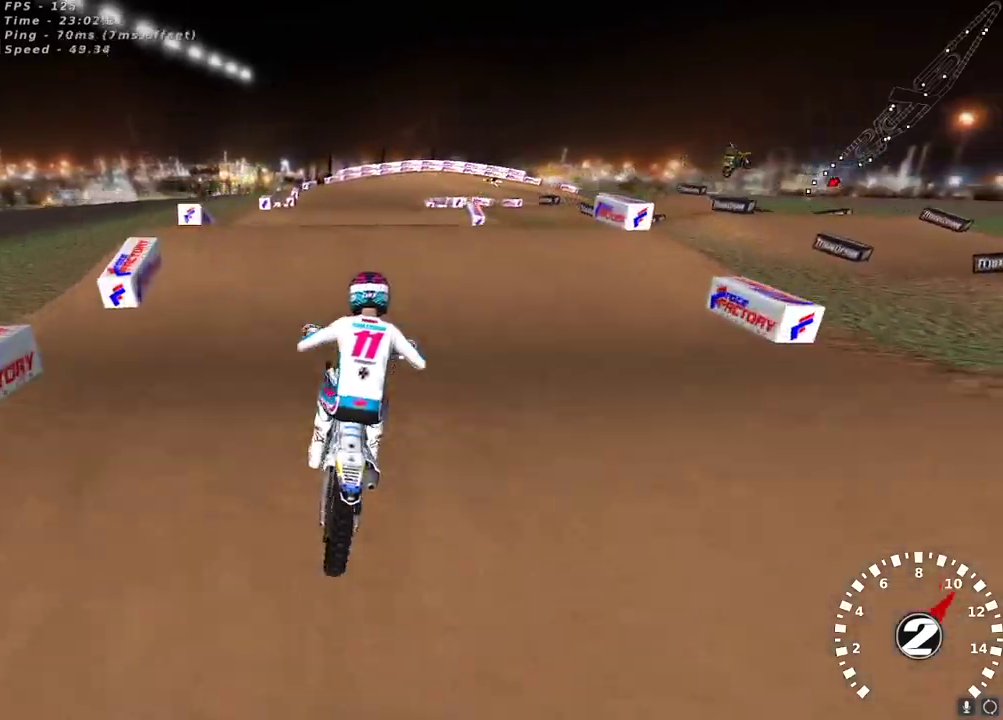
{"buttons": ["R2"], "left_stick": "center", "right_stick": "center", "events": [[100, "right_stick", "center"], [317, "right_stick", "down"], [367, "R2", "down"], [433, "right_stick", "center"]]}
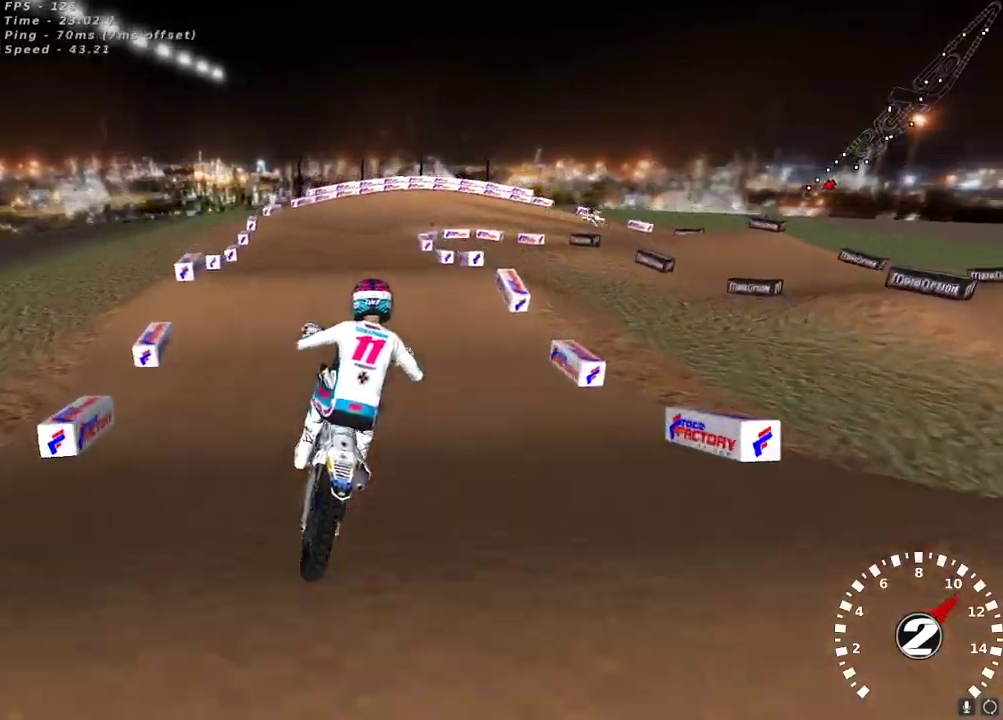
{"buttons": ["R2"], "left_stick": "center", "right_stick": "center", "events": [[100, "R2", "up"], [167, "R2", "down"], [183, "left_stick", "up-right"], [250, "X", "down"], [250, "left_stick", "center"], [367, "X", "up"]]}
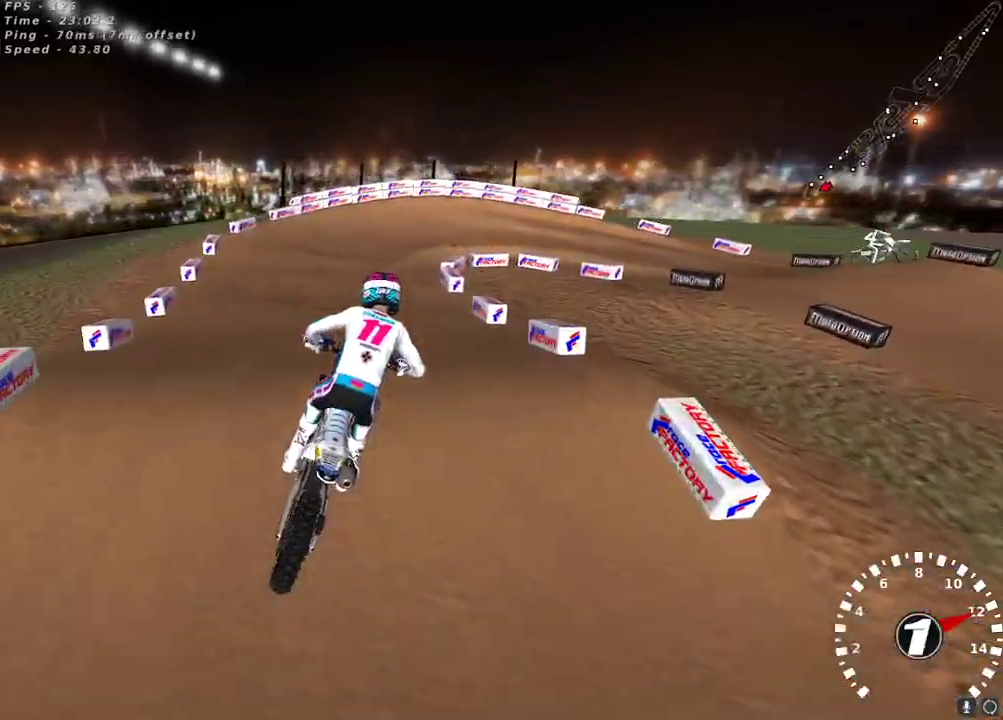
{"buttons": ["Y"], "left_stick": "up-right", "right_stick": "center", "events": [[233, "R2", "up"], [417, "Y", "down"], [483, "left_stick", "up-right"]]}
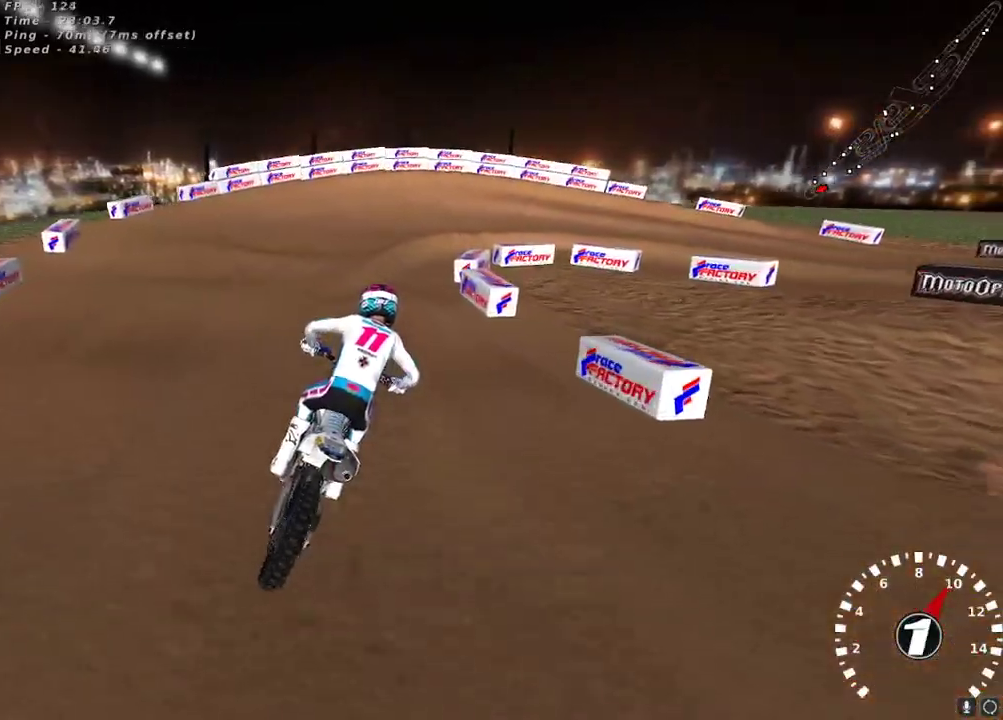
{"buttons": [], "left_stick": "center", "right_stick": "center", "events": [[33, "left_stick", "center"], [67, "Y", "up"], [283, "right_stick", "down"], [300, "left_stick", "up-right"], [483, "left_stick", "center"], [483, "right_stick", "center"]]}
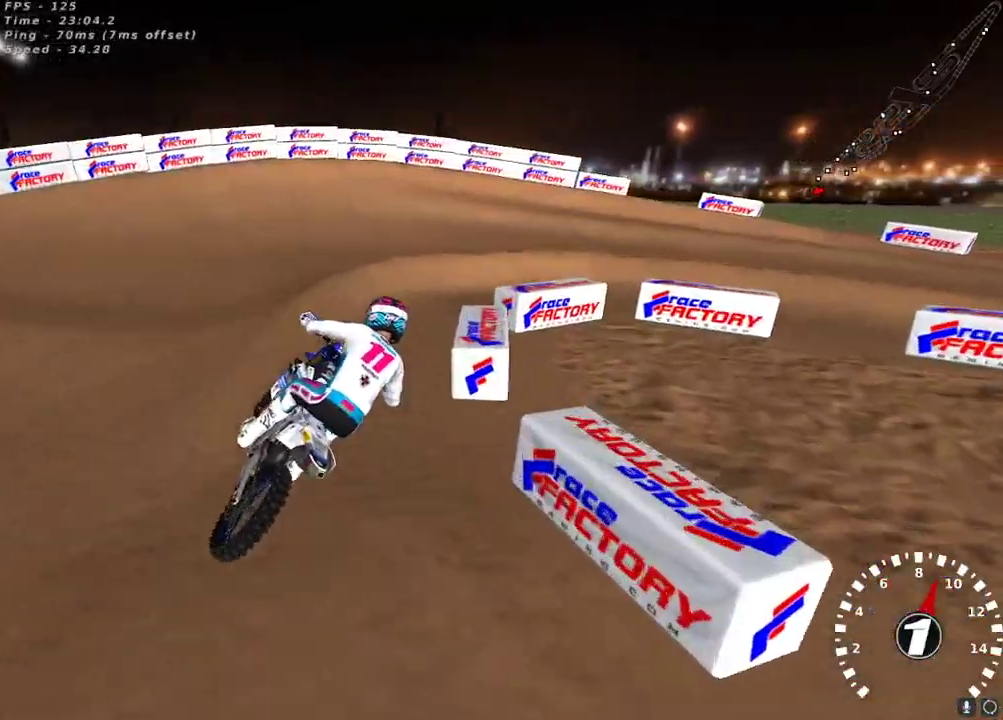
{"buttons": ["R2"], "left_stick": "center", "right_stick": "up-left", "events": [[83, "left_stick", "right"], [283, "L2", "down"], [317, "right_stick", "up-left"], [400, "L2", "up"], [467, "R2", "down"], [500, "left_stick", "center"]]}
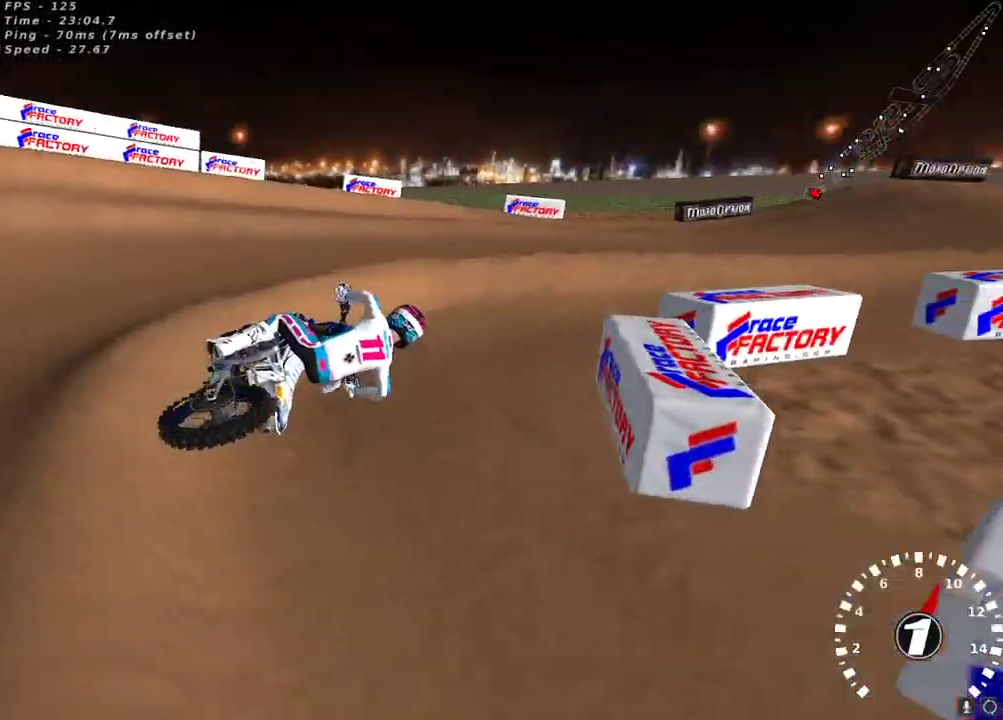
{"buttons": ["R2"], "left_stick": "left", "right_stick": "up", "events": [[217, "left_stick", "left"], [267, "right_stick", "up"], [300, "A", "down"], [417, "A", "up"]]}
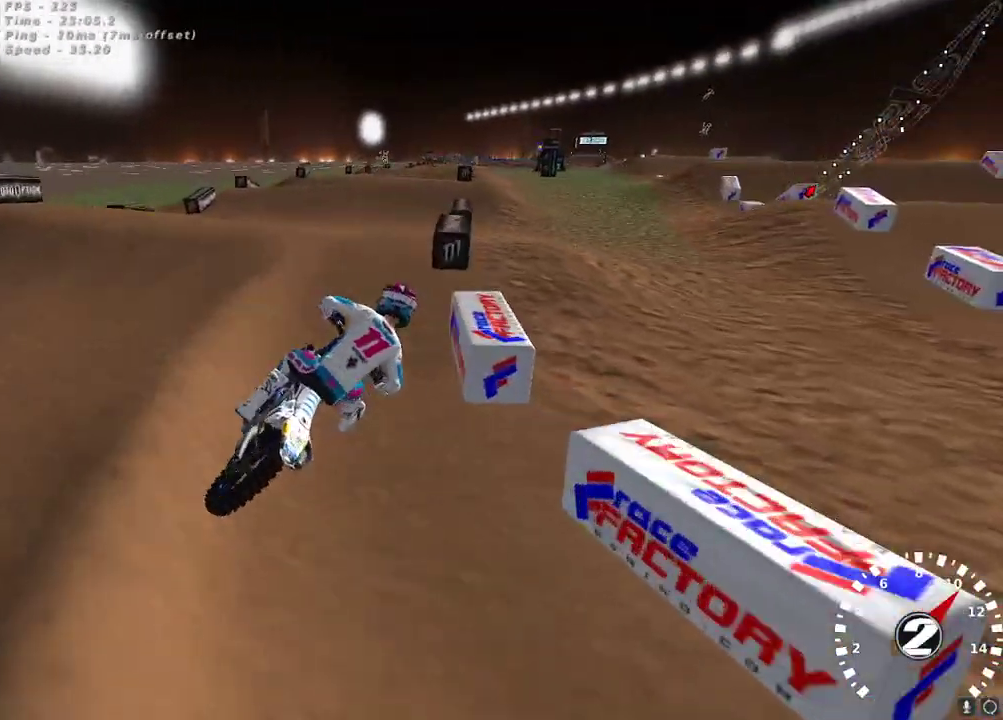
{"buttons": ["R2"], "left_stick": "right", "right_stick": "left", "events": [[117, "left_stick", "down-left"], [117, "right_stick", "up-left"], [283, "right_stick", "center"], [400, "left_stick", "center"], [433, "right_stick", "left"], [450, "left_stick", "right"]]}
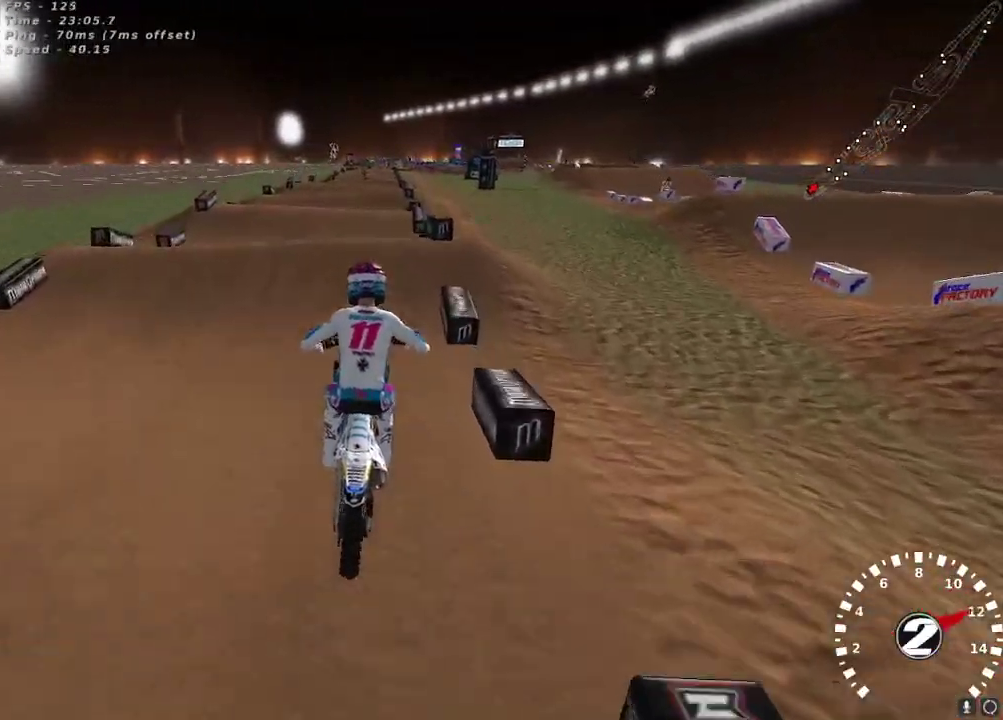
{"buttons": [], "left_stick": "right", "right_stick": "left", "events": [[50, "left_stick", "center"], [100, "left_stick", "left"], [167, "left_stick", "center"], [283, "left_stick", "left"], [400, "left_stick", "center"], [450, "R2", "up"], [500, "left_stick", "right"]]}
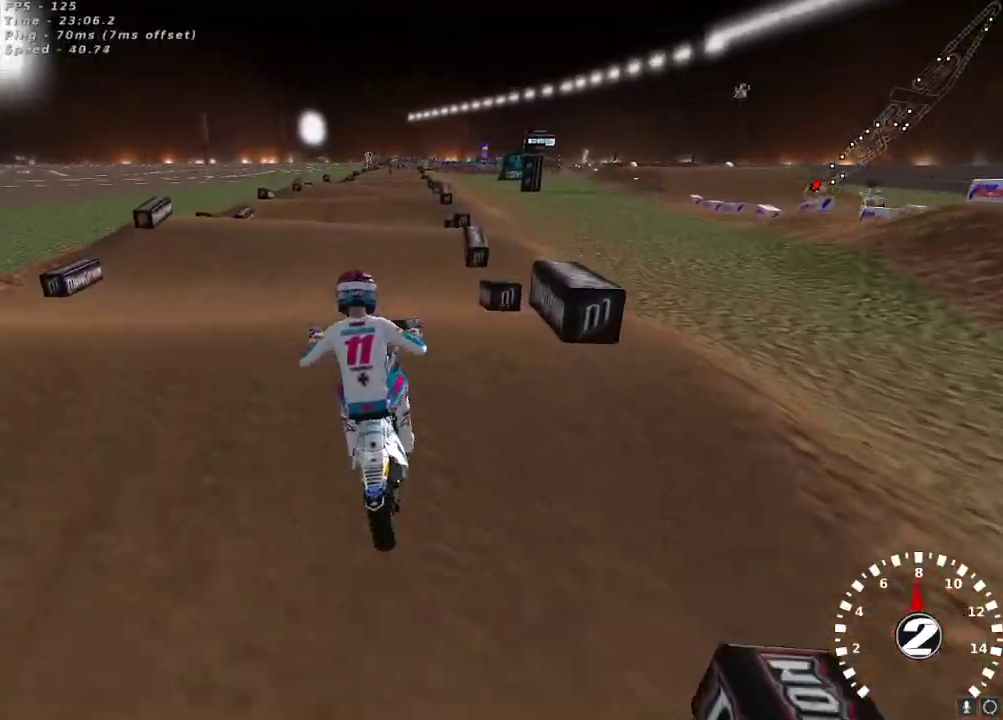
{"buttons": ["R2"], "left_stick": "left", "right_stick": "down", "events": [[17, "right_stick", "down-left"], [50, "R2", "down"], [50, "left_stick", "up-right"], [183, "R2", "up"], [317, "right_stick", "up"], [350, "A", "down"], [350, "R2", "down"], [433, "A", "up"], [483, "right_stick", "down"], [500, "left_stick", "left"]]}
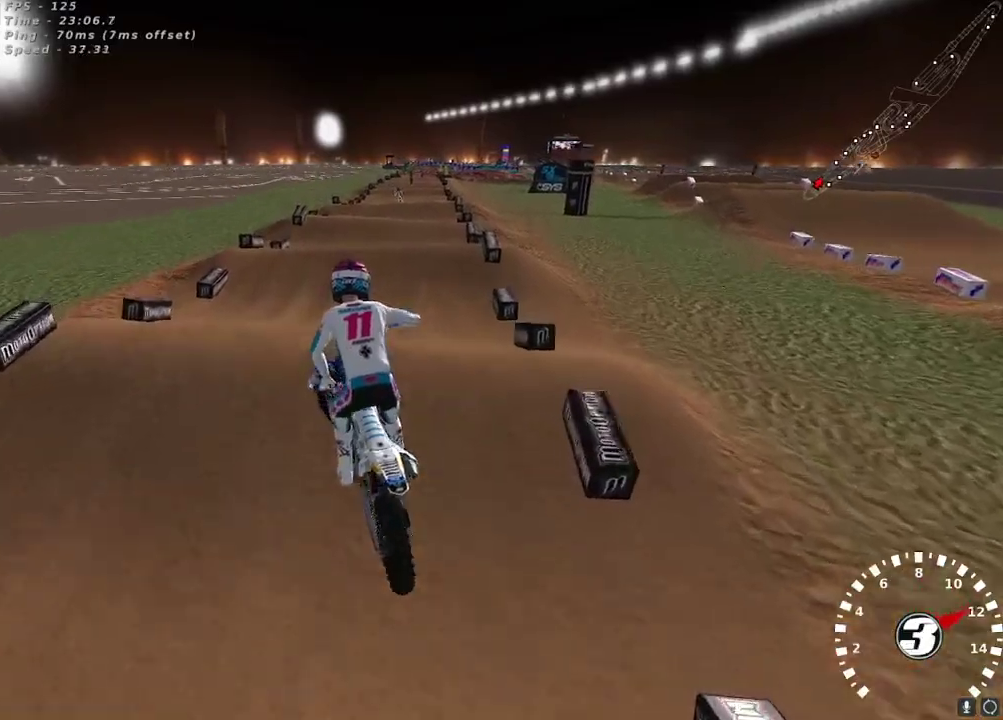
{"buttons": ["R2"], "left_stick": "center", "right_stick": "up-left", "events": [[100, "right_stick", "left"], [400, "left_stick", "center"], [450, "right_stick", "up-left"]]}
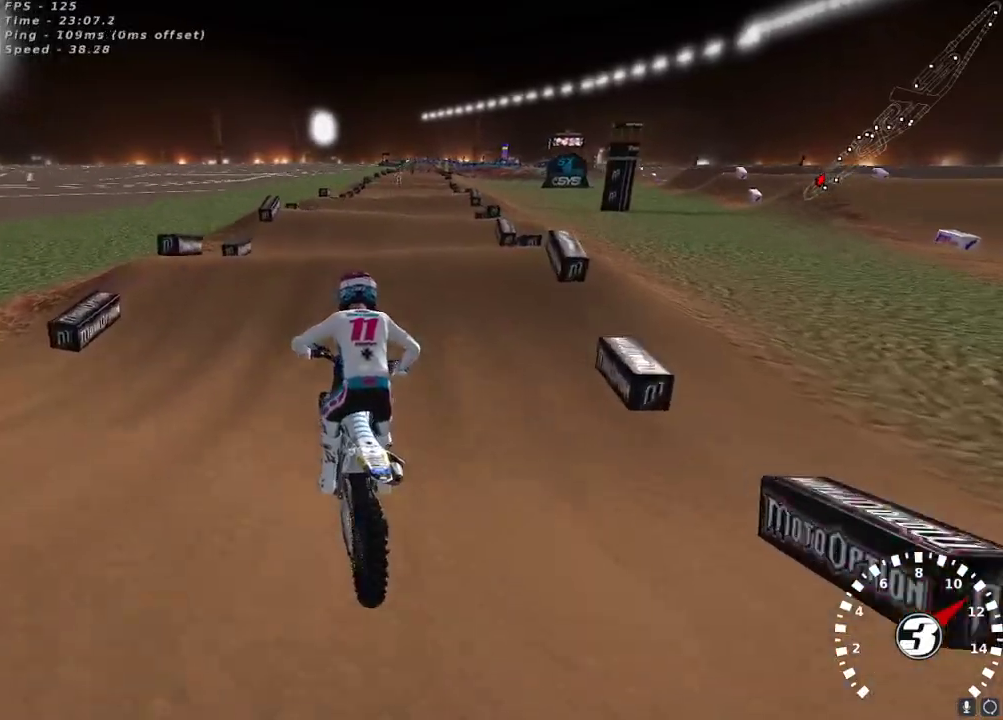
{"buttons": ["A", "R2"], "left_stick": "center", "right_stick": "up-right", "events": [[317, "right_stick", "center"], [367, "right_stick", "down"], [450, "right_stick", "up-right"], [500, "A", "down"]]}
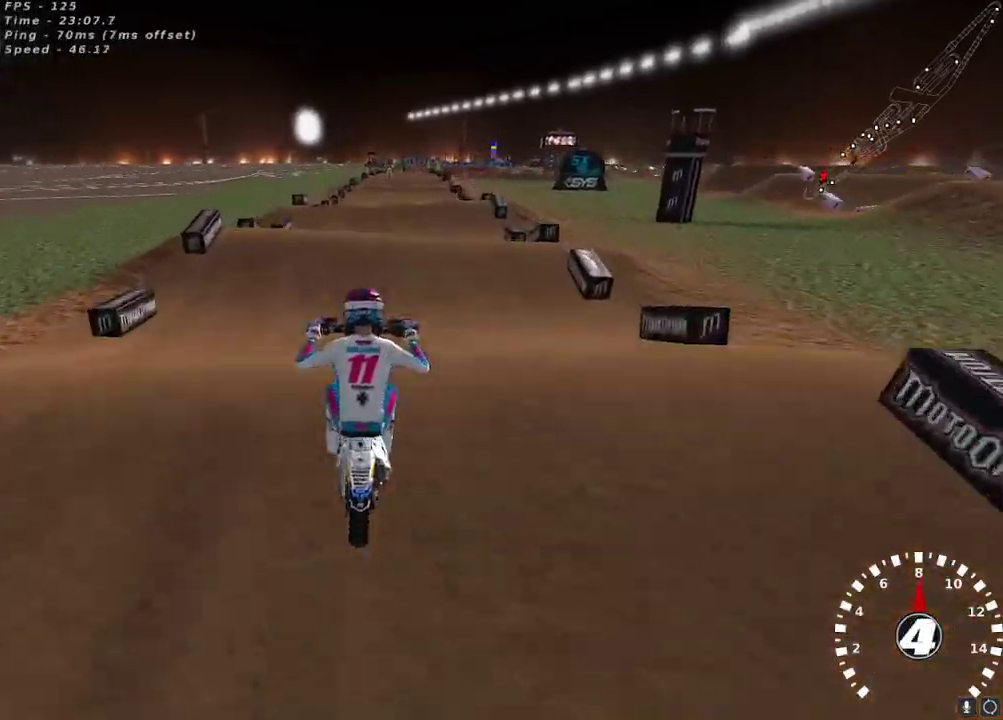
{"buttons": ["L2"], "left_stick": "center", "right_stick": "center", "events": [[83, "A", "up"], [117, "right_stick", "center"], [267, "L2", "down"], [283, "R2", "up"], [283, "left_stick", "up"], [367, "X", "down"], [417, "X", "up"], [500, "left_stick", "center"]]}
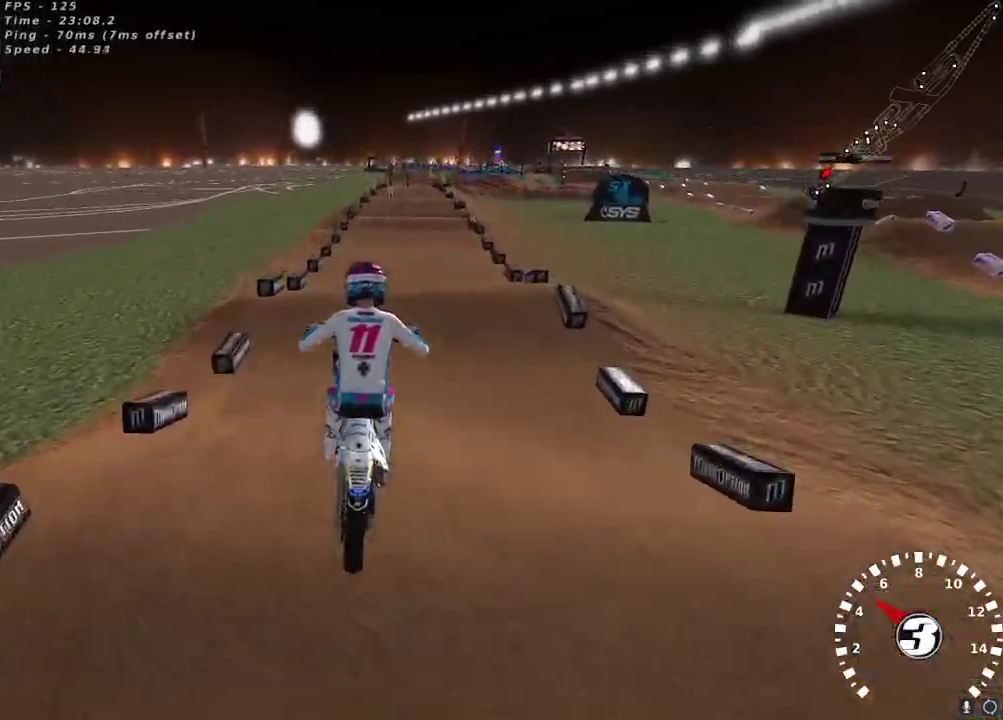
{"buttons": ["R2"], "left_stick": "center", "right_stick": "down", "events": [[50, "L2", "up"], [50, "R2", "down"], [350, "right_stick", "down"]]}
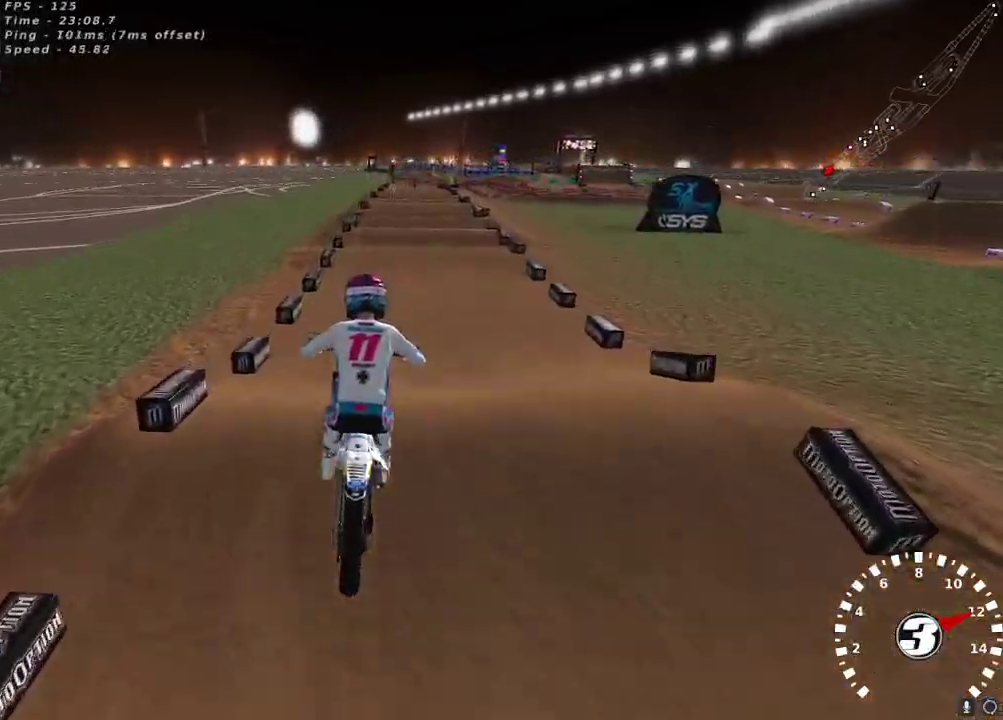
{"buttons": ["R2"], "left_stick": "center", "right_stick": "up-left", "events": [[133, "R2", "up"], [183, "R2", "down"], [317, "right_stick", "left"], [400, "right_stick", "up-left"]]}
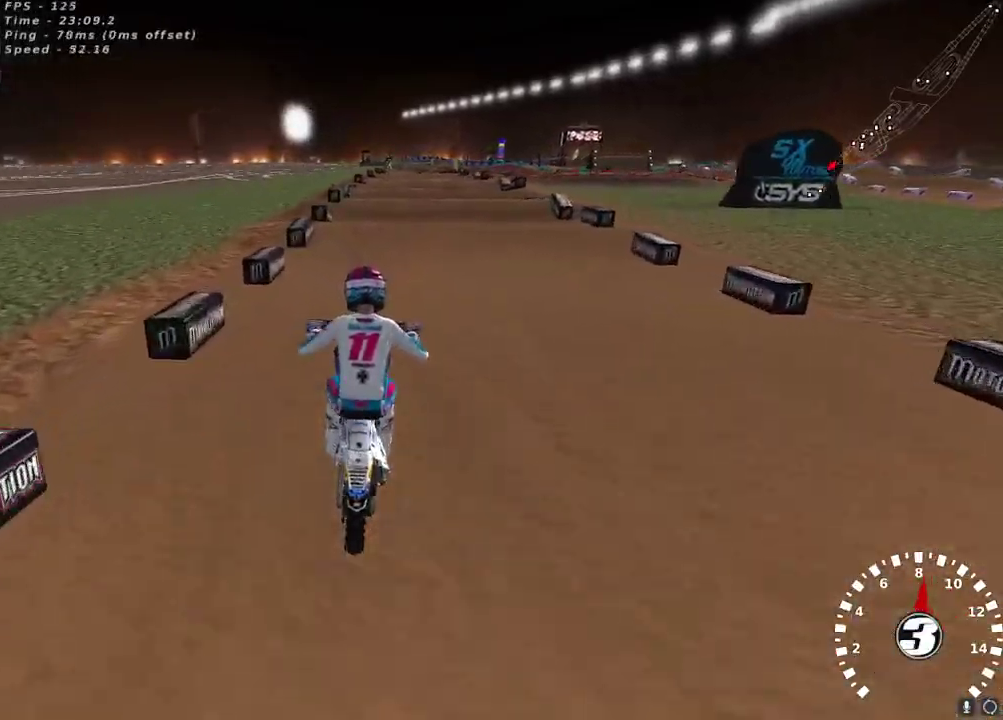
{"buttons": ["X", "R2"], "left_stick": "center", "right_stick": "center", "events": [[17, "left_stick", "right"], [67, "left_stick", "center"], [83, "right_stick", "center"], [467, "X", "down"]]}
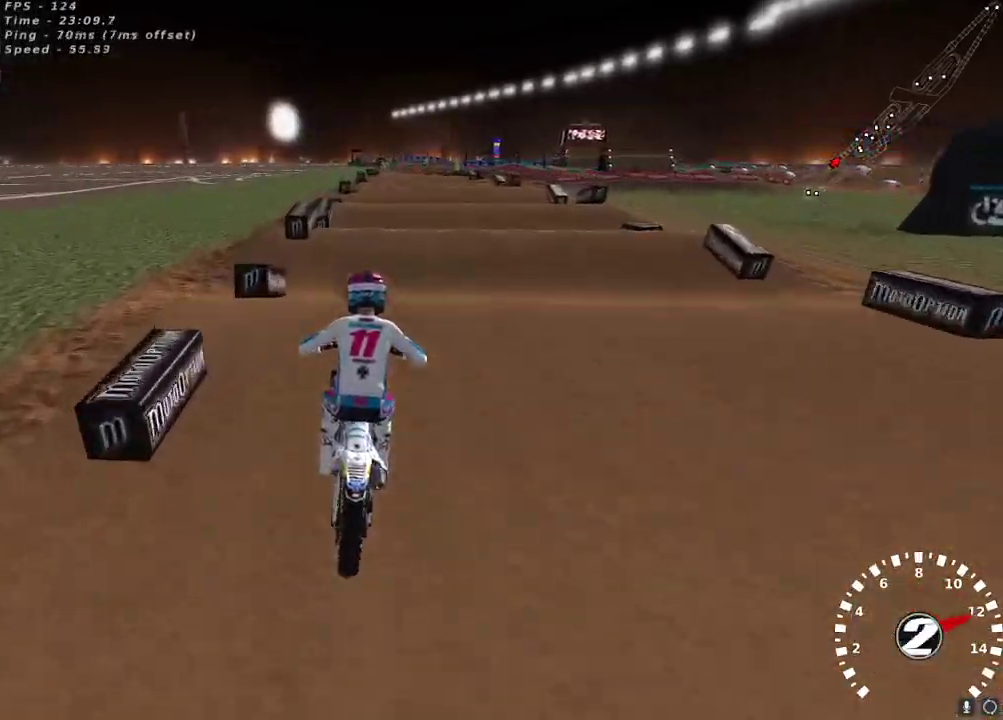
{"buttons": ["R2"], "left_stick": "center", "right_stick": "center", "events": [[50, "X", "up"], [133, "right_stick", "down"], [217, "right_stick", "center"]]}
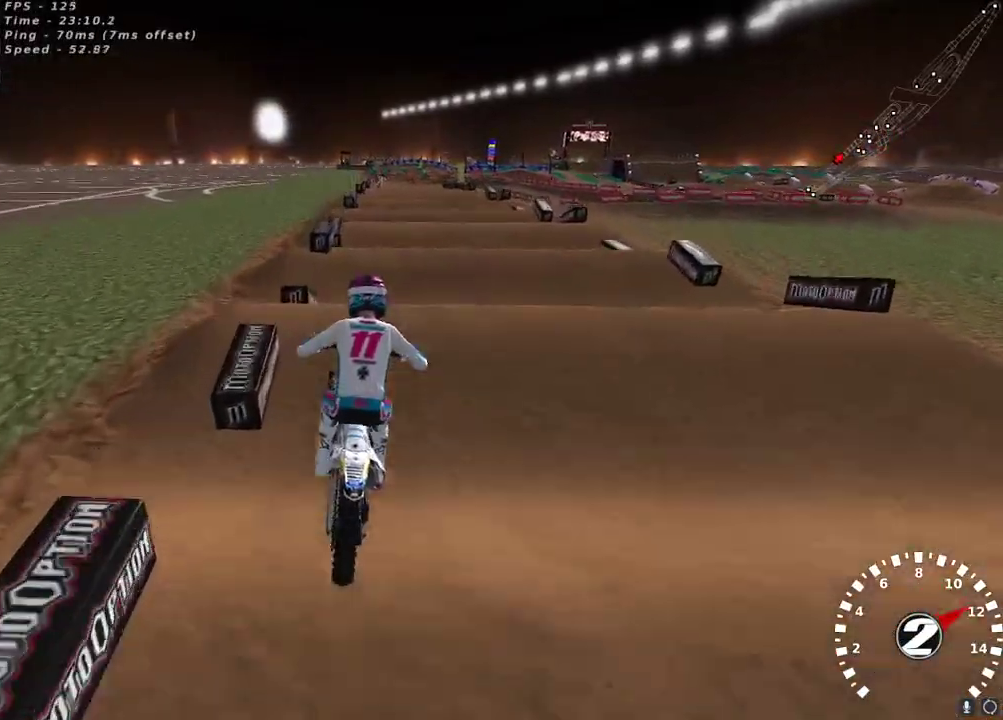
{"buttons": ["R2"], "left_stick": "center", "right_stick": "down", "events": [[50, "R2", "up"], [267, "R2", "down"], [450, "right_stick", "down"]]}
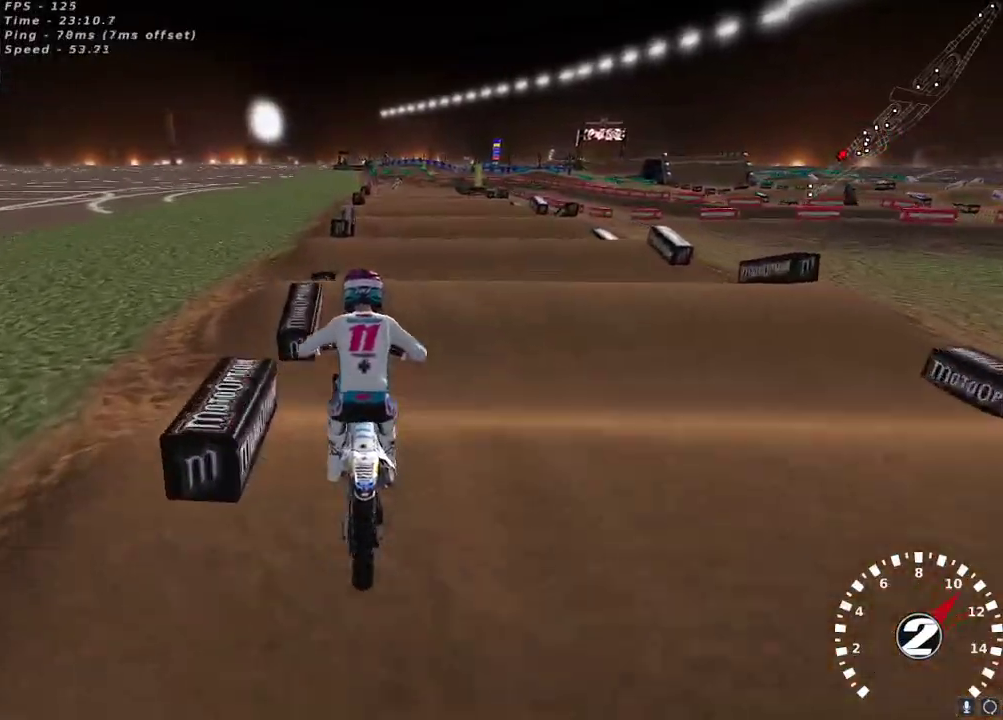
{"buttons": ["R2"], "left_stick": "center", "right_stick": "center", "events": [[100, "right_stick", "center"], [167, "R2", "up"], [233, "right_stick", "down"], [317, "R2", "down"], [350, "right_stick", "center"], [417, "left_stick", "right"], [467, "left_stick", "center"]]}
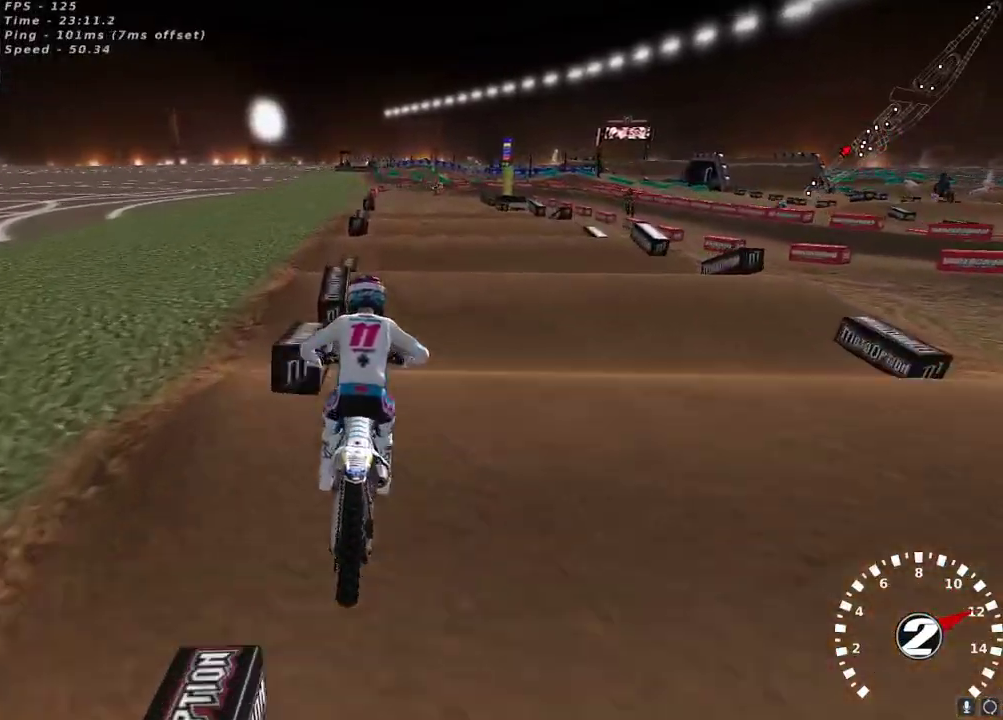
{"buttons": ["R2"], "left_stick": "center", "right_stick": "center", "events": [[200, "R2", "up"], [317, "R2", "down"], [333, "right_stick", "down"], [450, "right_stick", "center"]]}
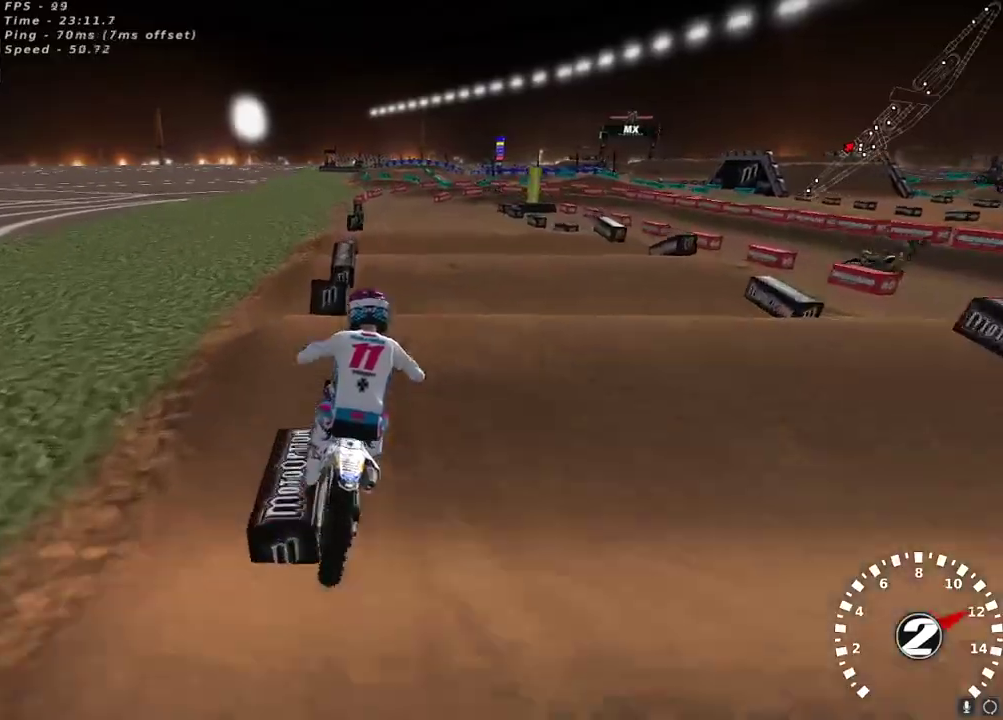
{"buttons": ["R2"], "left_stick": "center", "right_stick": "center", "events": [[183, "right_stick", "down"], [267, "left_stick", "left"], [283, "right_stick", "center"], [367, "left_stick", "center"]]}
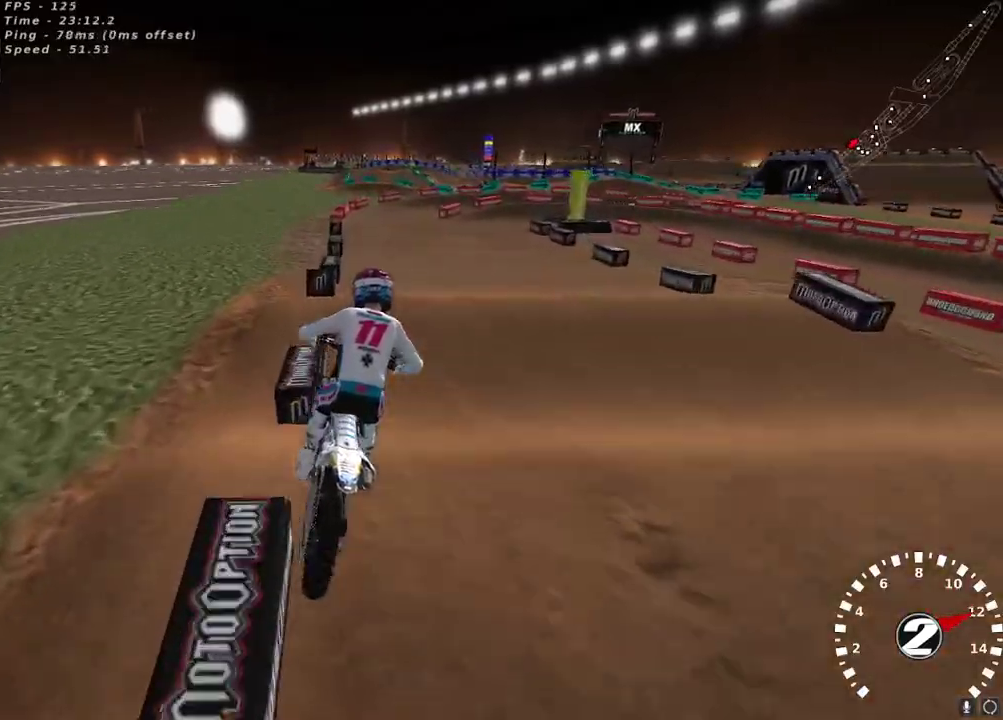
{"buttons": ["R2"], "left_stick": "right", "right_stick": "center", "events": [[267, "right_stick", "down"], [283, "left_stick", "up-right"], [350, "left_stick", "center"], [367, "right_stick", "center"], [400, "left_stick", "right"]]}
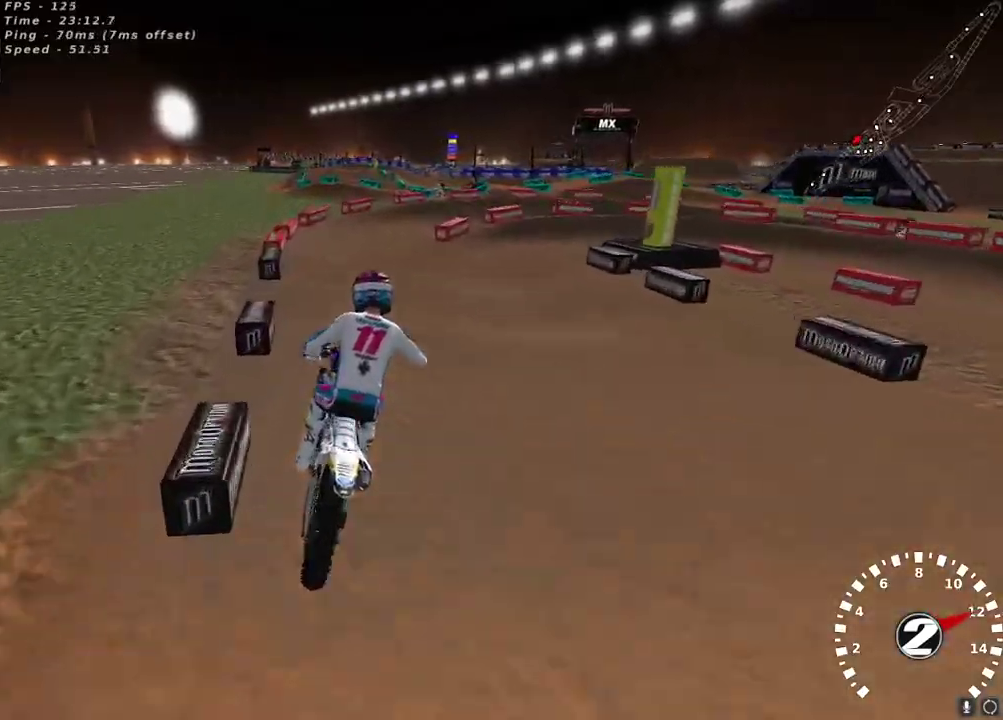
{"buttons": [], "left_stick": "up-right", "right_stick": "down", "events": [[83, "left_stick", "left"], [133, "X", "down"], [200, "X", "up"], [250, "R2", "up"], [250, "left_stick", "center"], [333, "right_stick", "down"], [367, "left_stick", "up-right"]]}